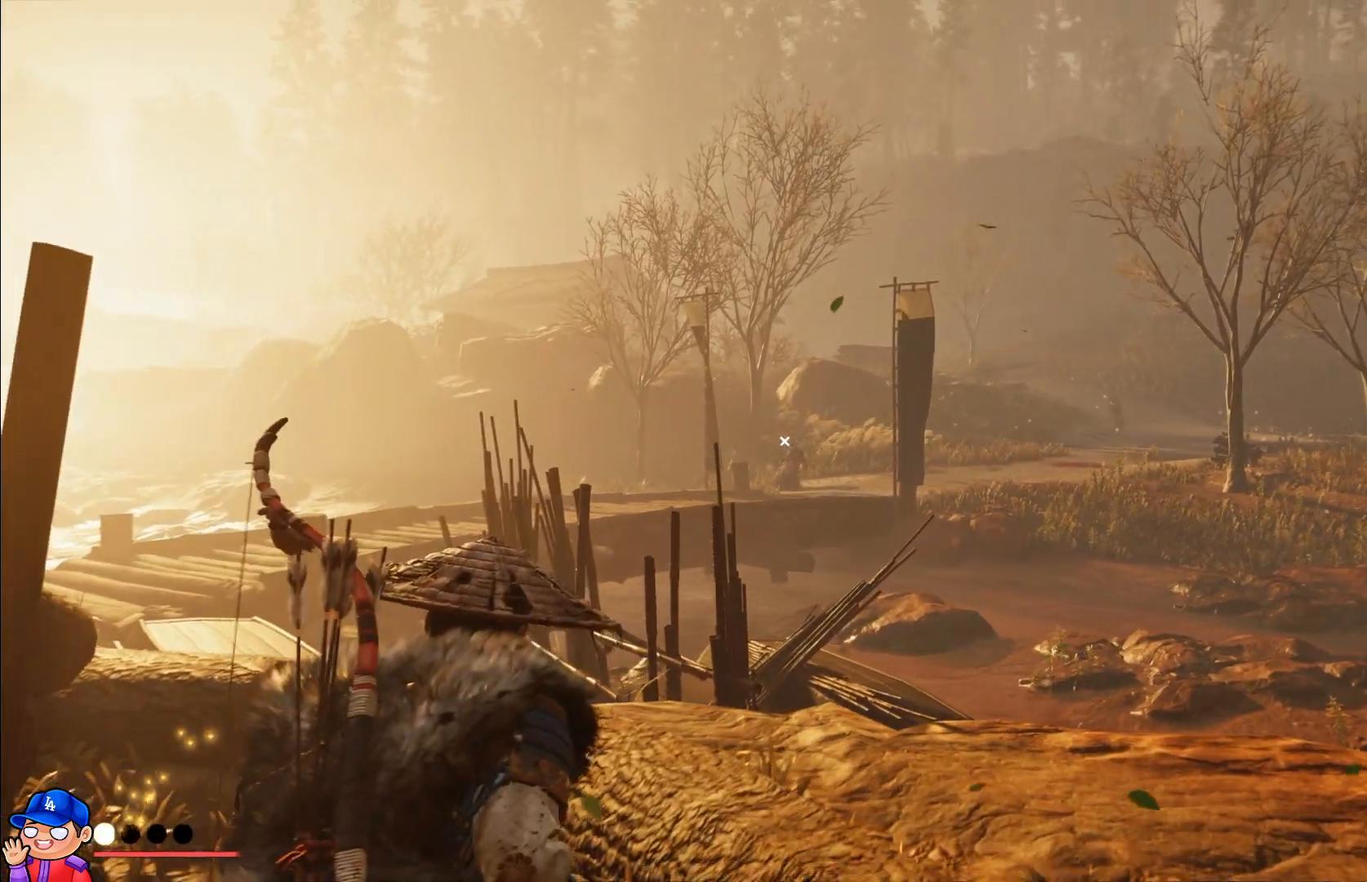
Gameplay with a controller (PlayStation layout); each line is a JSON object with the inputs held at the frame after it. "events" lists button and stick changes between this image and that frame as [ms after this image, input, new state], when the widget could be followed in between. Not read: L3 R2 R3.
{"buttons": [], "left_stick": "center", "right_stick": "center", "events": [[83, "right_stick", "down-right"], [500, "right_stick", "center"]]}
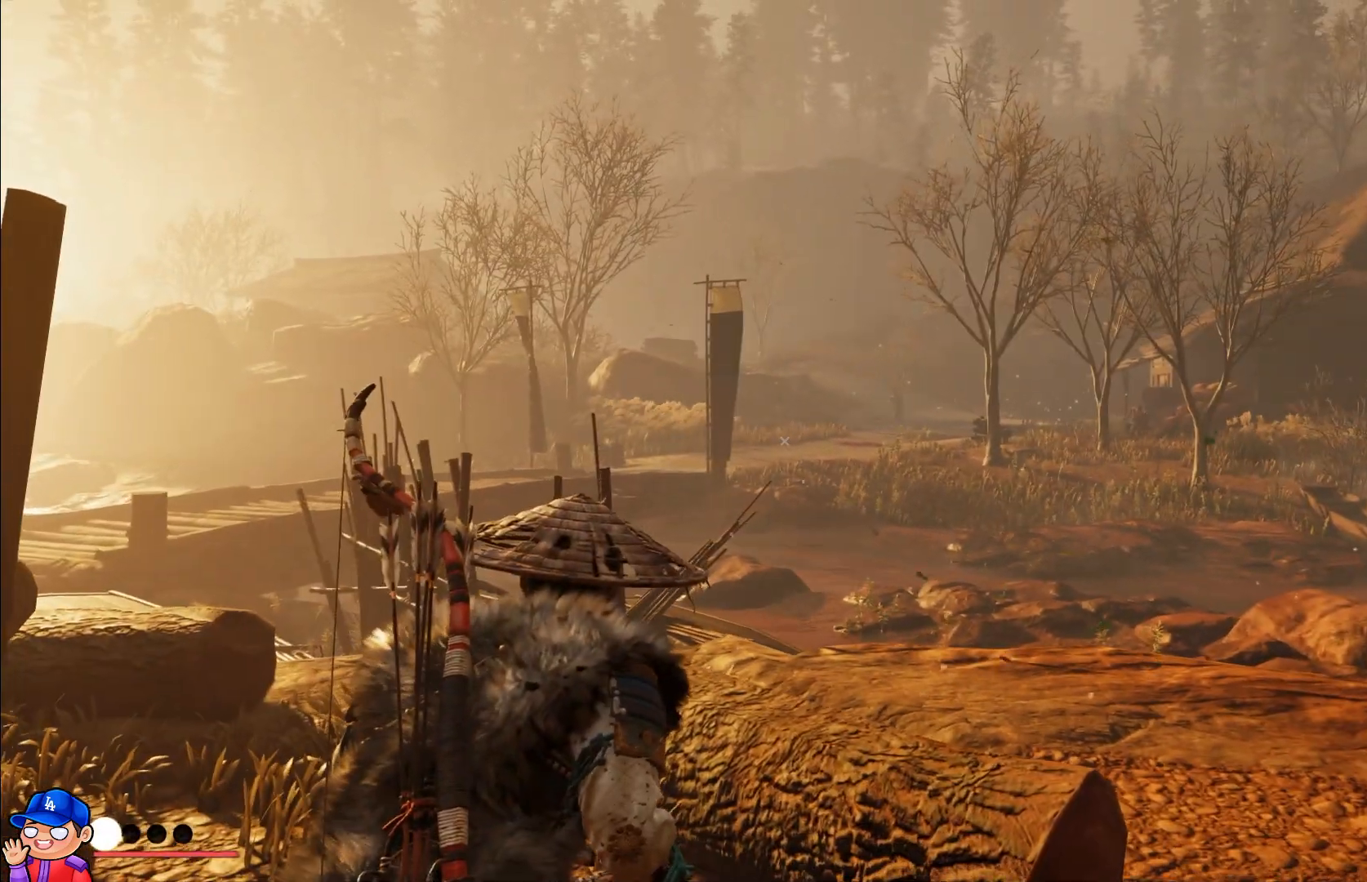
{"buttons": [], "left_stick": "center", "right_stick": "center", "events": []}
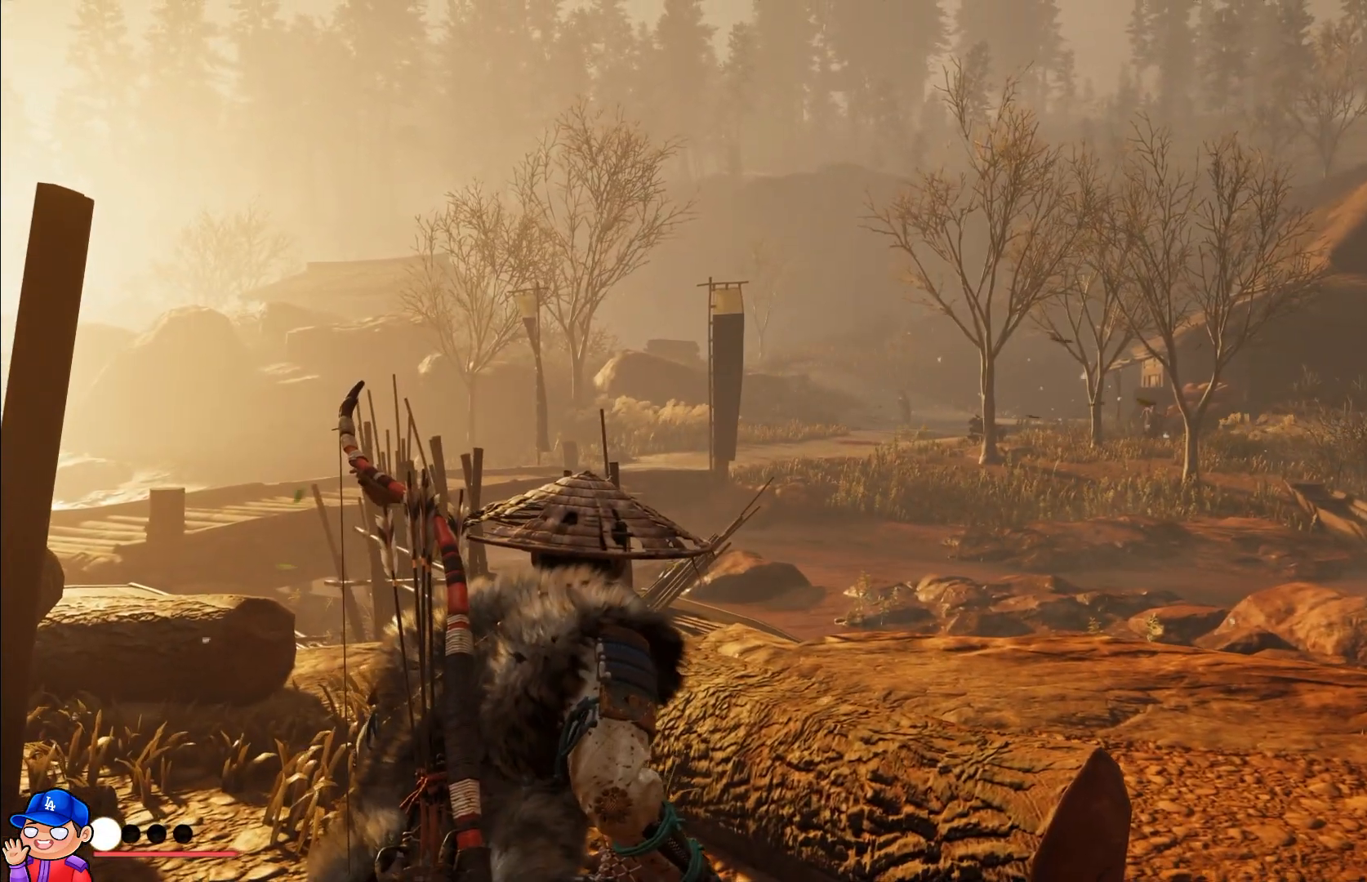
{"buttons": ["L2"], "left_stick": "up-right", "right_stick": "right", "events": [[167, "right_stick", "right"], [267, "left_stick", "up-right"], [333, "L2", "down"]]}
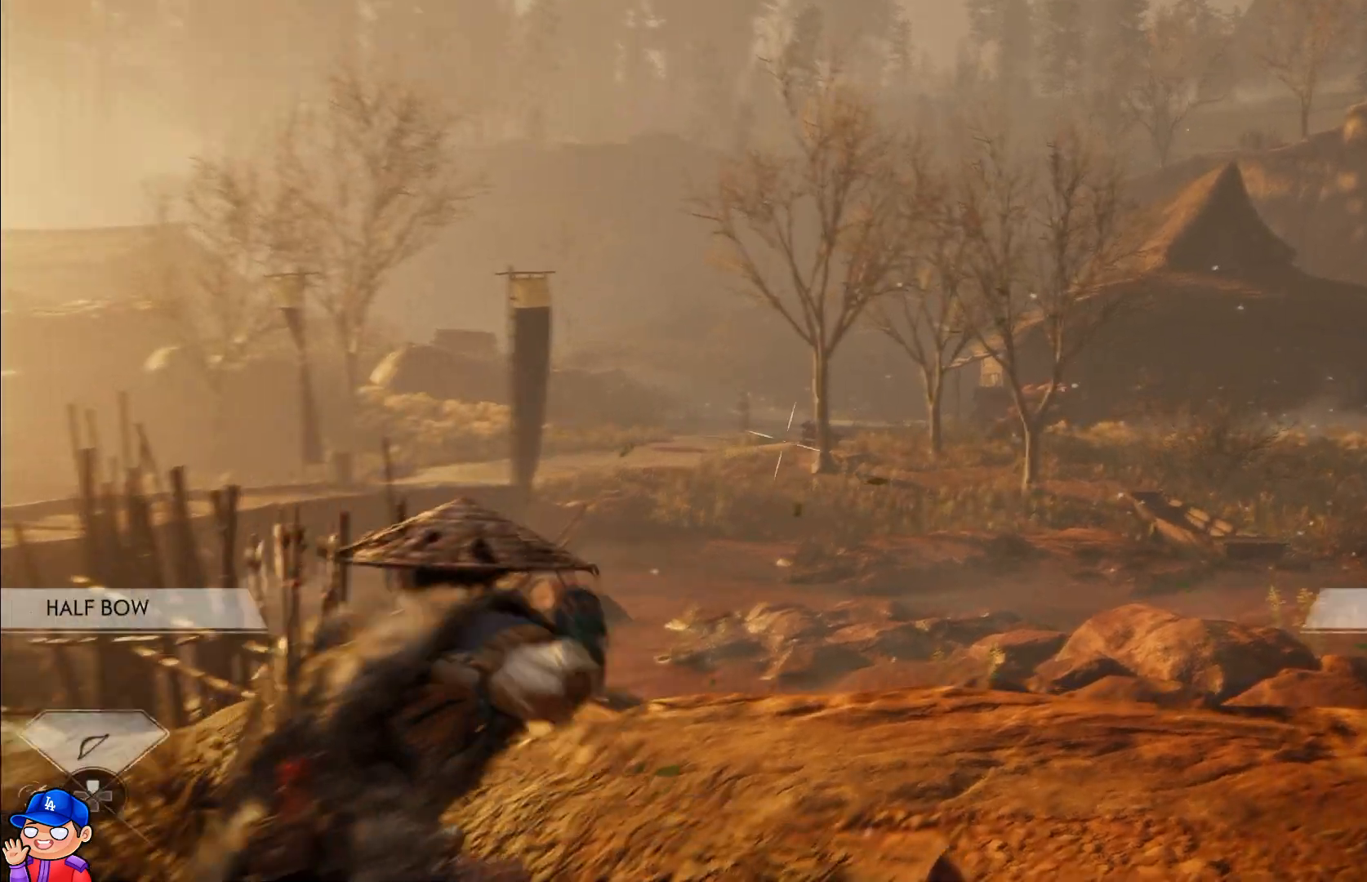
{"buttons": ["L2"], "left_stick": "up-right", "right_stick": "right", "events": []}
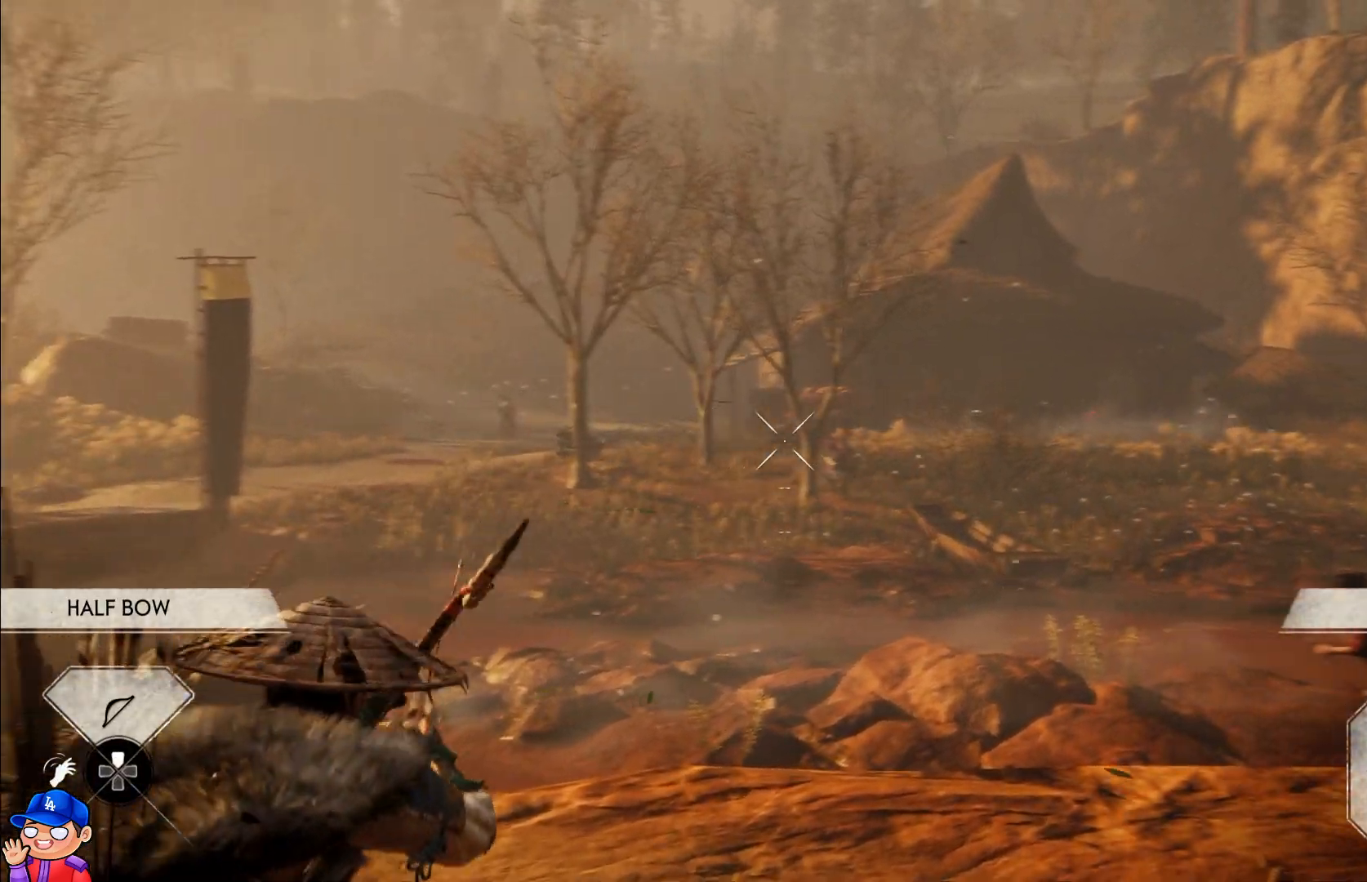
{"buttons": ["L2"], "left_stick": "center", "right_stick": "down-right", "events": [[117, "right_stick", "center"], [300, "right_stick", "down"], [433, "left_stick", "center"], [450, "right_stick", "down-right"]]}
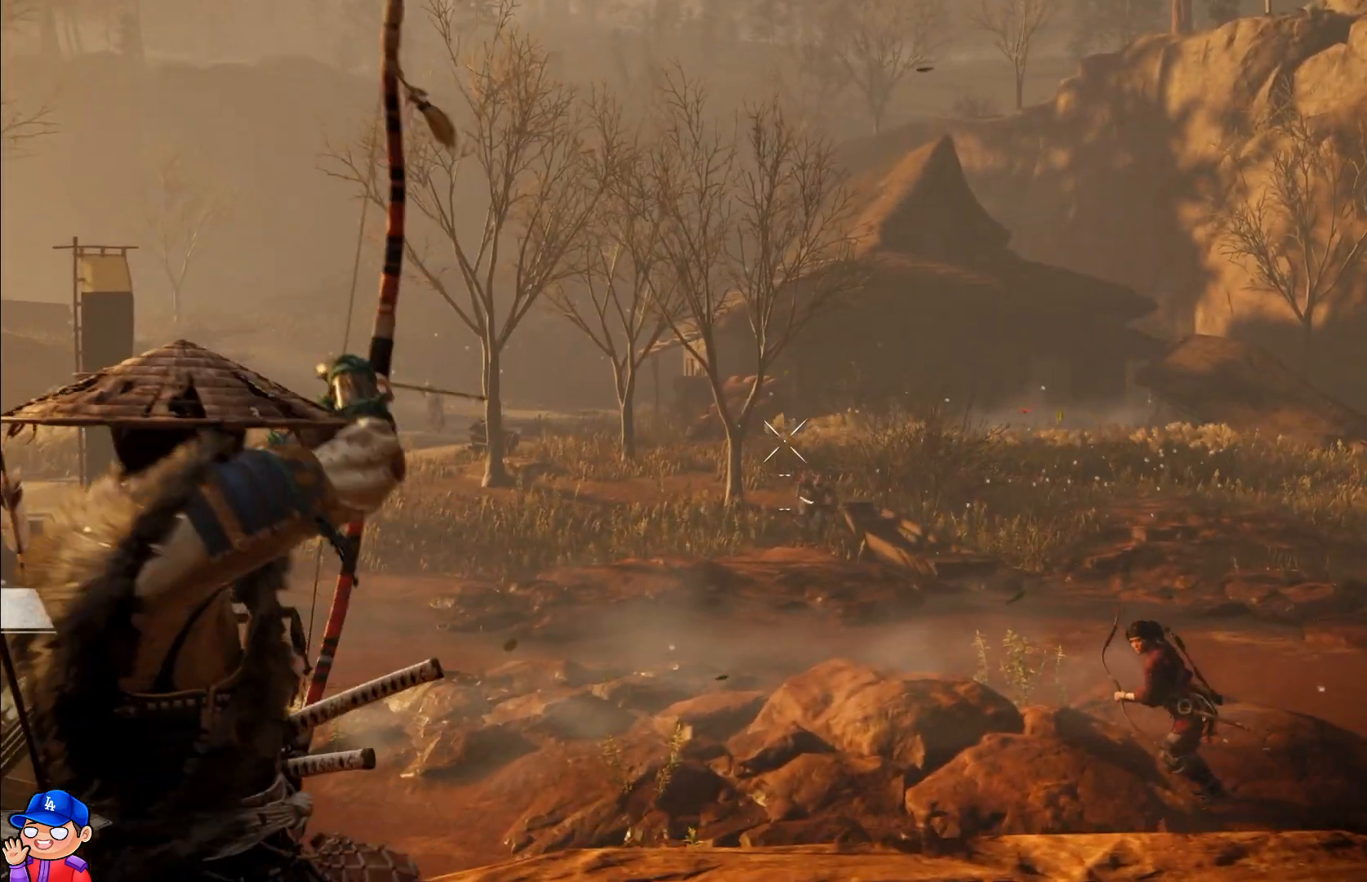
{"buttons": ["L2"], "left_stick": "center", "right_stick": "right", "events": [[500, "right_stick", "right"]]}
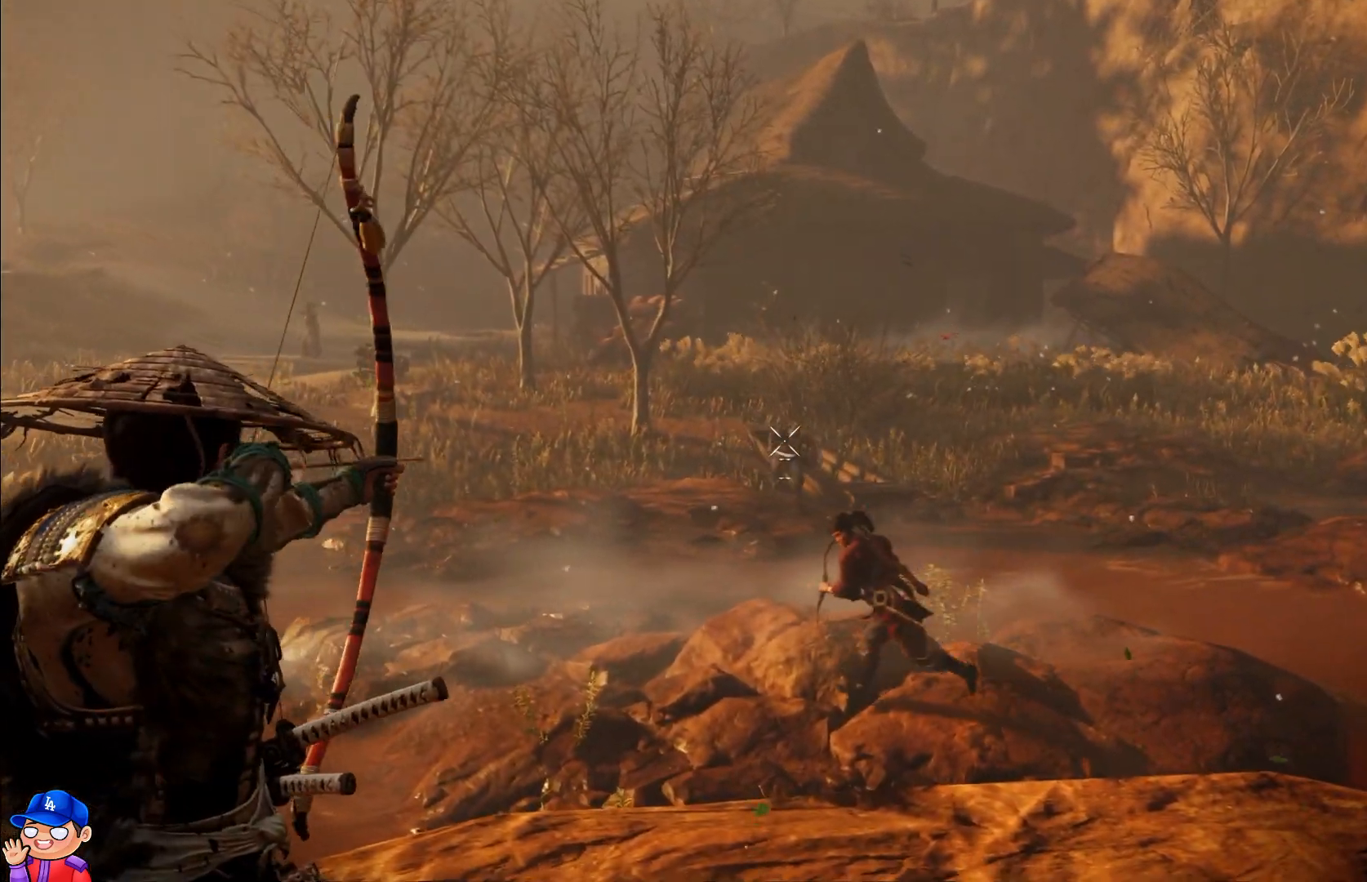
{"buttons": ["L2"], "left_stick": "center", "right_stick": "right", "events": []}
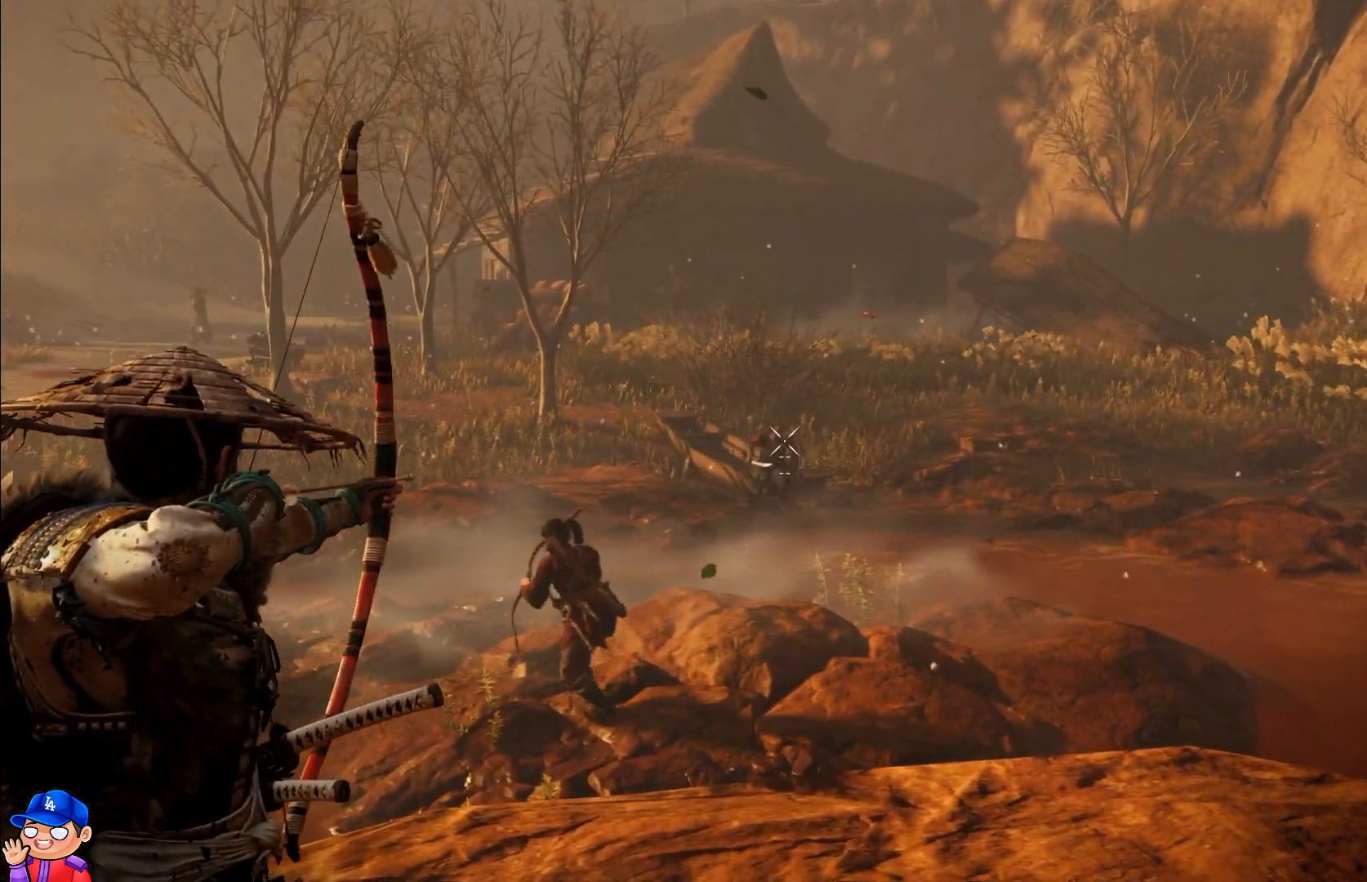
{"buttons": [], "left_stick": "up", "right_stick": "center", "events": [[50, "right_stick", "center"], [167, "L2", "up"], [433, "left_stick", "up"]]}
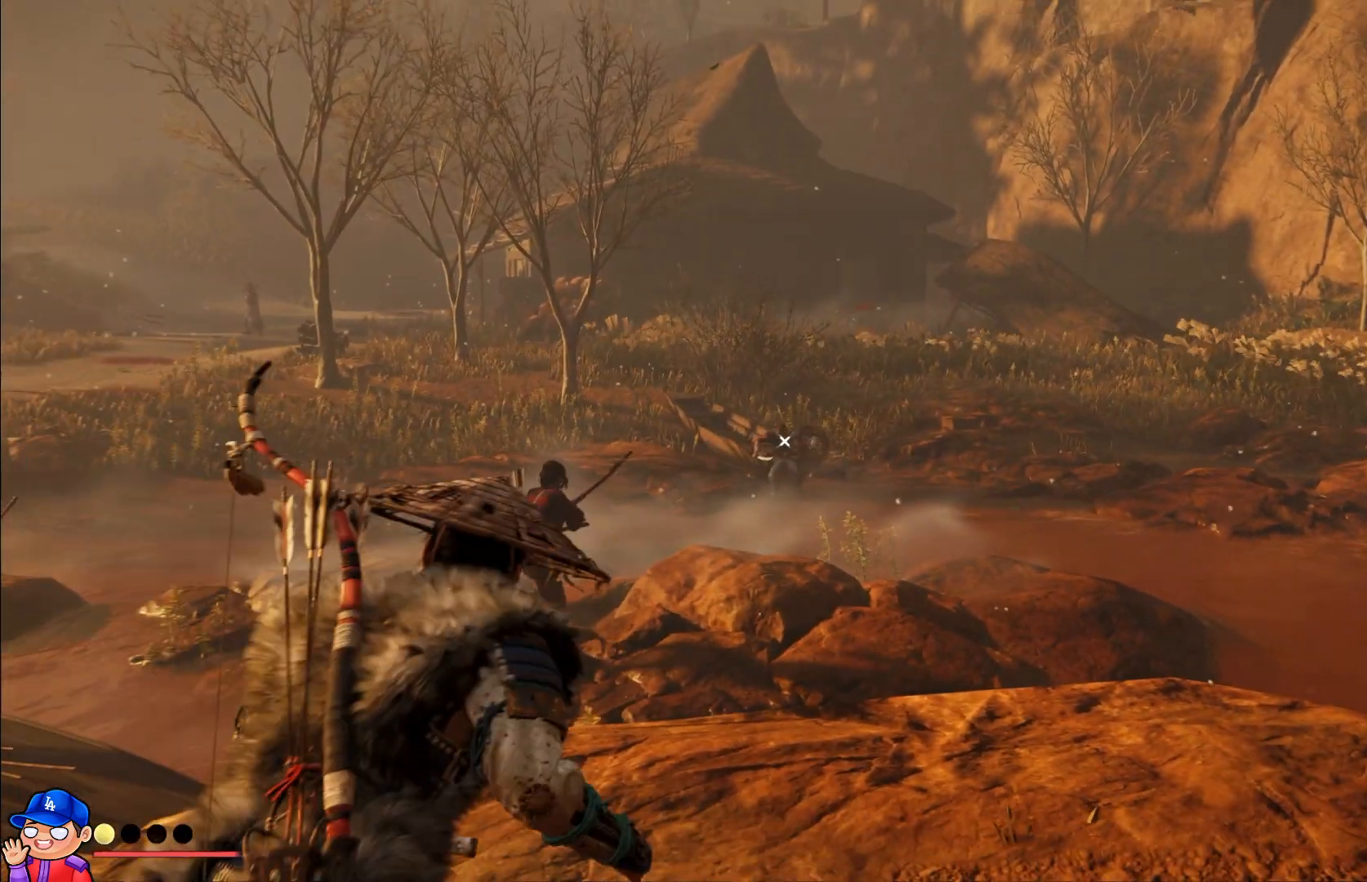
{"buttons": ["L2"], "left_stick": "center", "right_stick": "up-left", "events": [[167, "L2", "down"], [317, "right_stick", "up"], [417, "right_stick", "up-left"], [500, "left_stick", "center"]]}
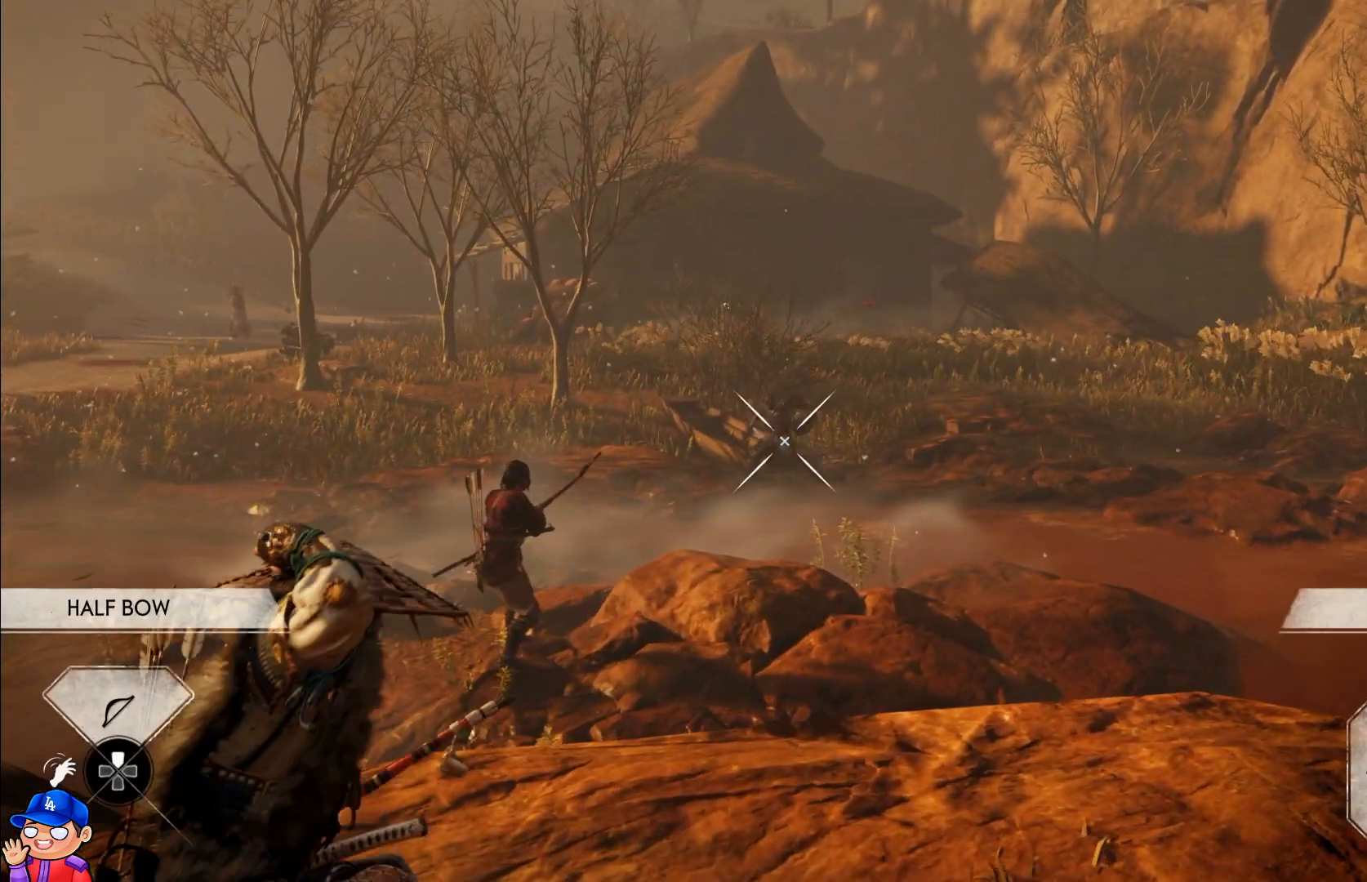
{"buttons": ["L2"], "left_stick": "center", "right_stick": "center", "events": [[333, "right_stick", "center"]]}
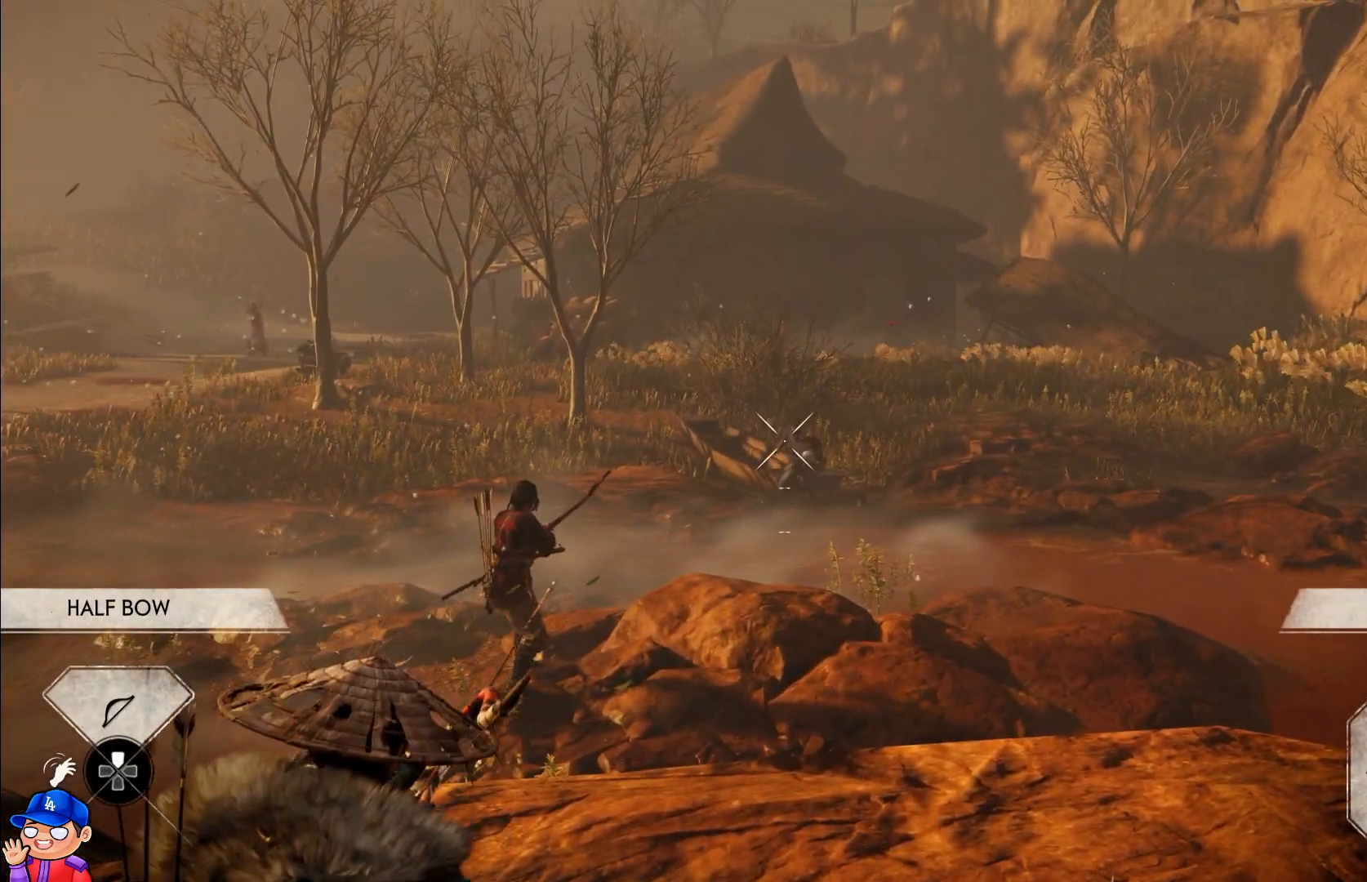
{"buttons": ["L2"], "left_stick": "center", "right_stick": "center", "events": [[100, "right_stick", "up"], [217, "right_stick", "center"], [317, "right_stick", "right"], [467, "right_stick", "center"]]}
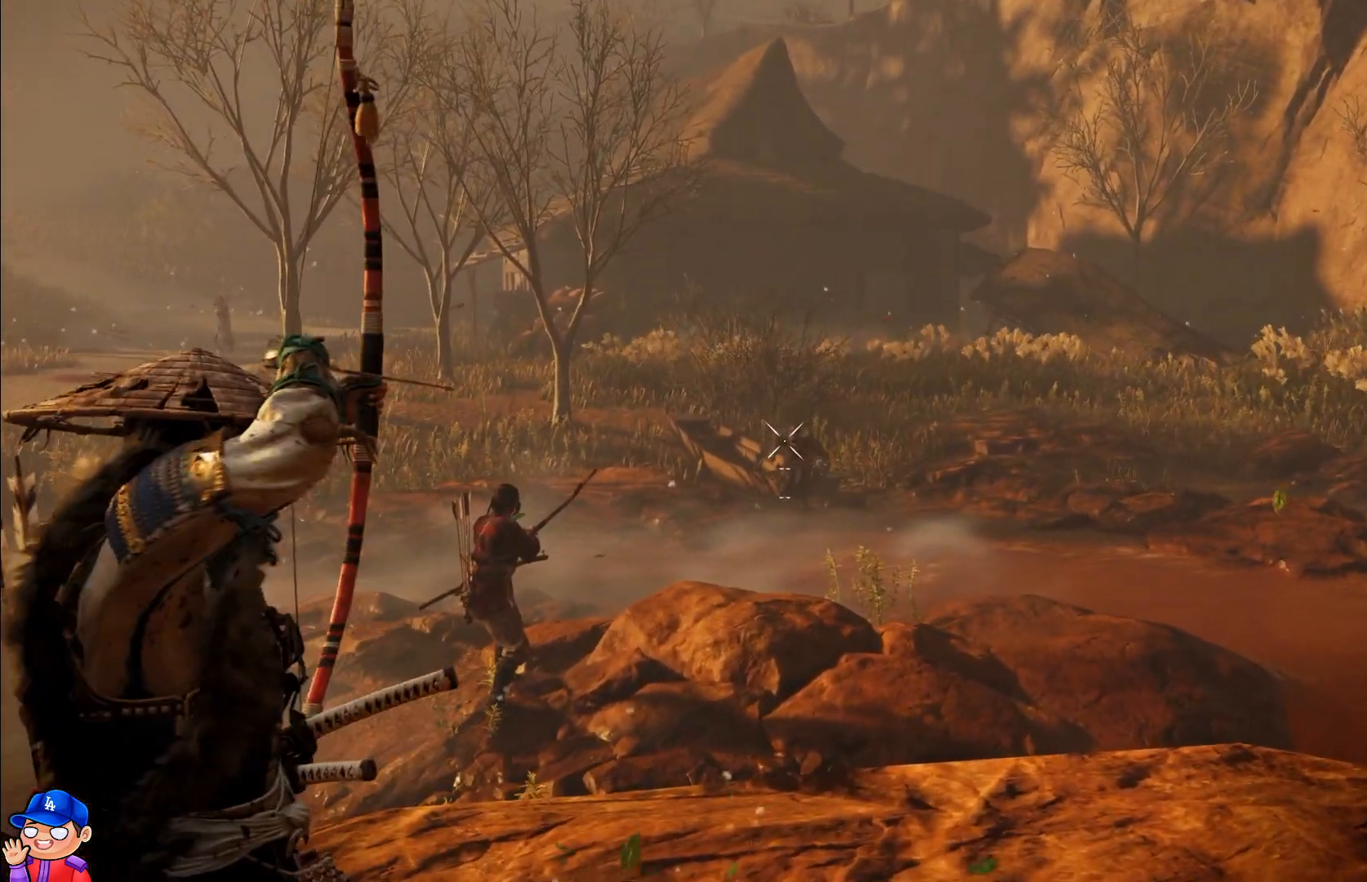
{"buttons": ["L2"], "left_stick": "center", "right_stick": "left", "events": [[33, "right_stick", "up"], [100, "right_stick", "up-right"], [150, "right_stick", "right"], [333, "right_stick", "center"], [400, "right_stick", "down-right"], [483, "right_stick", "left"]]}
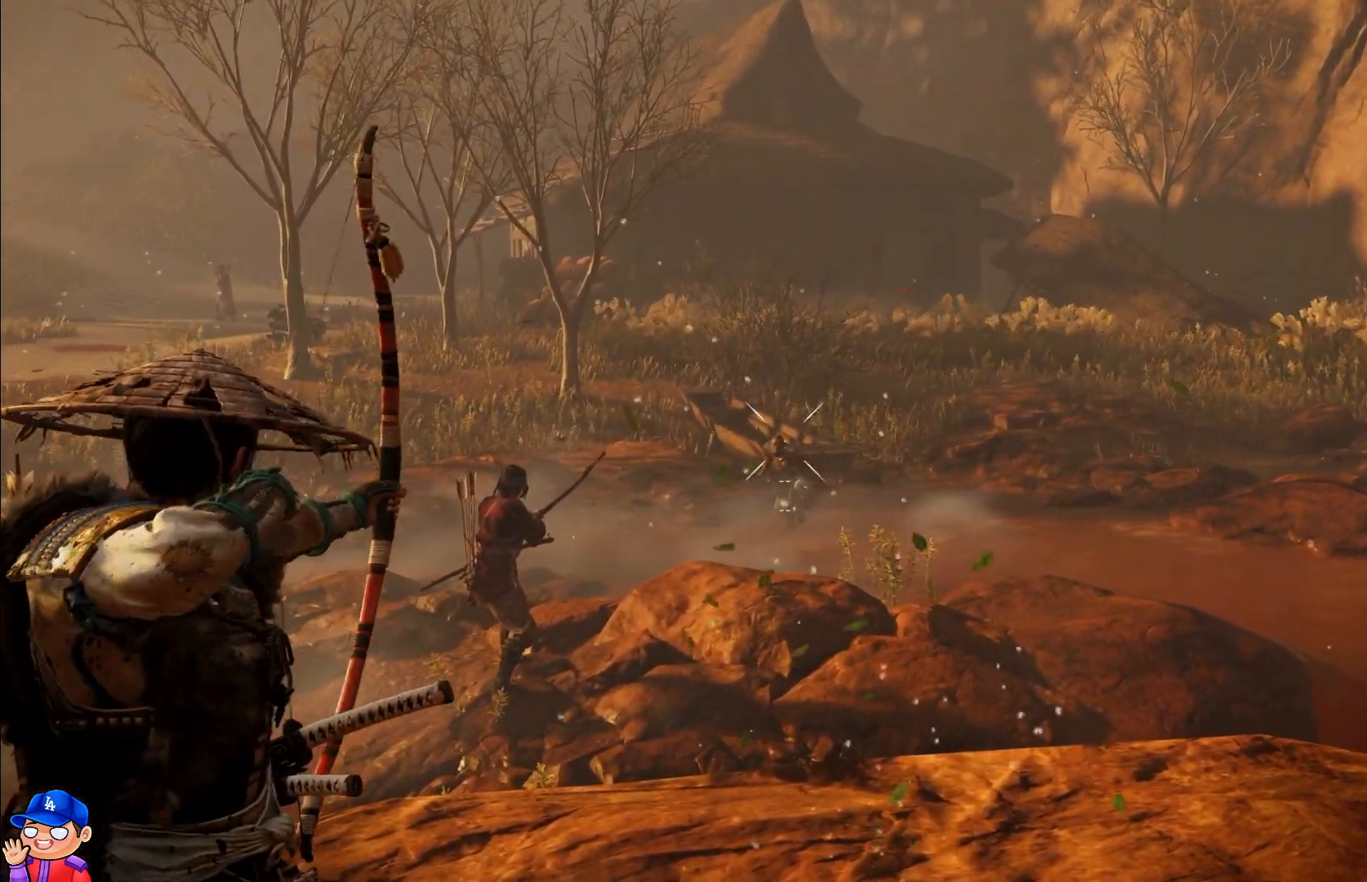
{"buttons": [], "left_stick": "up", "right_stick": "center", "events": [[33, "right_stick", "center"], [100, "L2", "up"], [500, "left_stick", "up"]]}
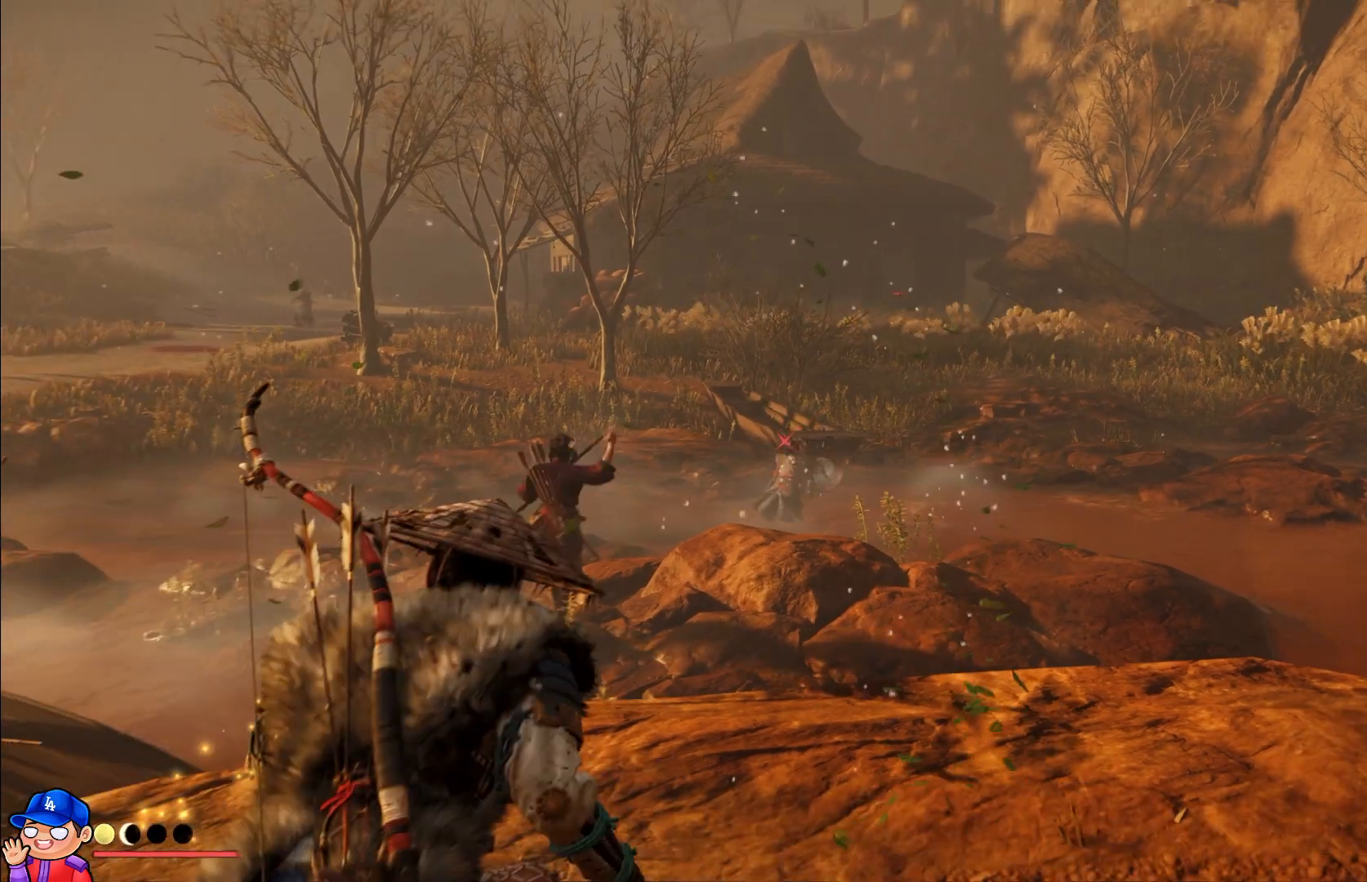
{"buttons": ["L2"], "left_stick": "up", "right_stick": "center", "events": [[150, "right_stick", "left"], [283, "right_stick", "up-left"], [400, "L2", "down"], [483, "right_stick", "center"]]}
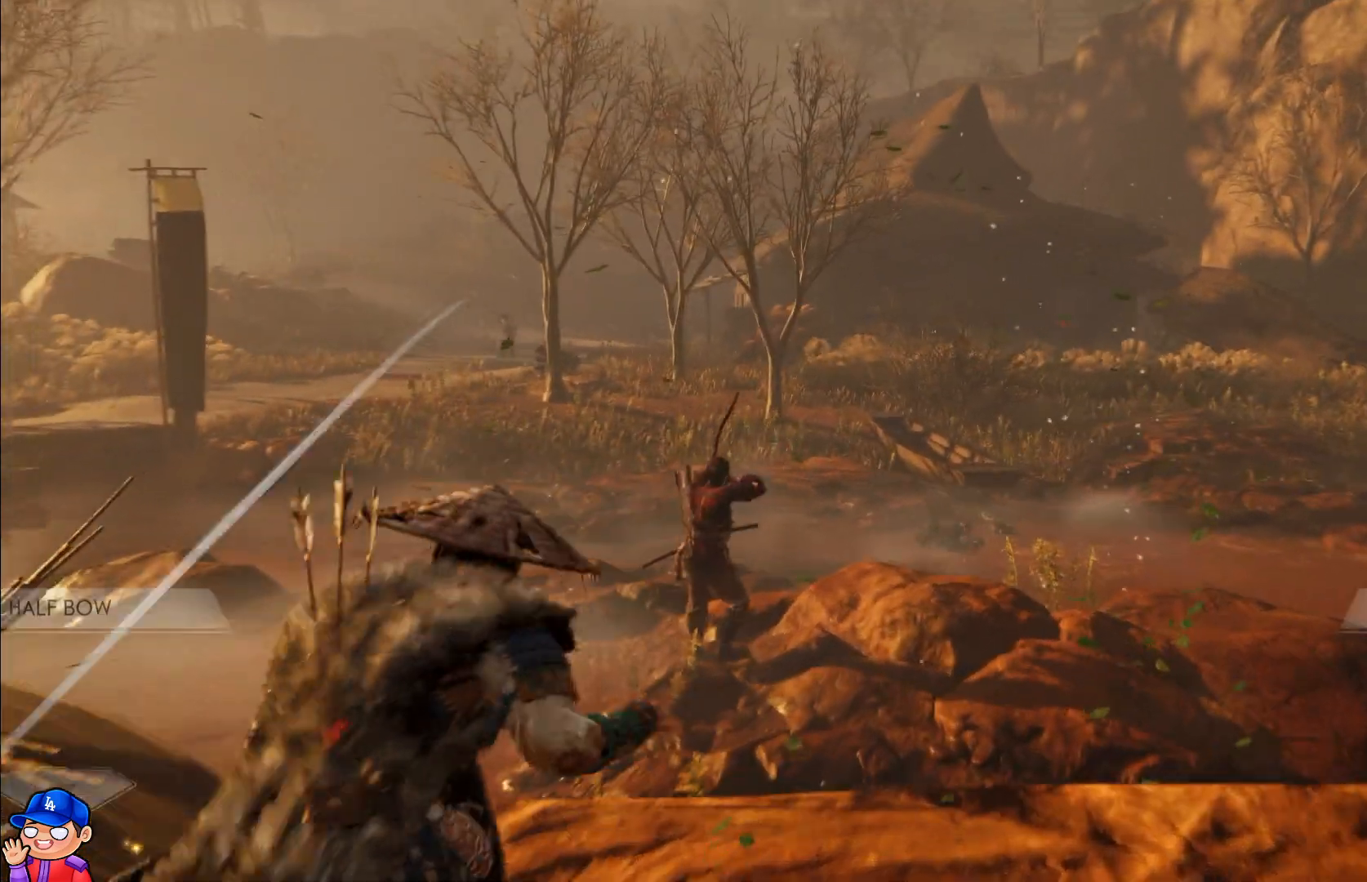
{"buttons": ["L2"], "left_stick": "up-right", "right_stick": "up-left", "events": [[50, "right_stick", "left"], [117, "right_stick", "up-left"], [133, "left_stick", "up-right"]]}
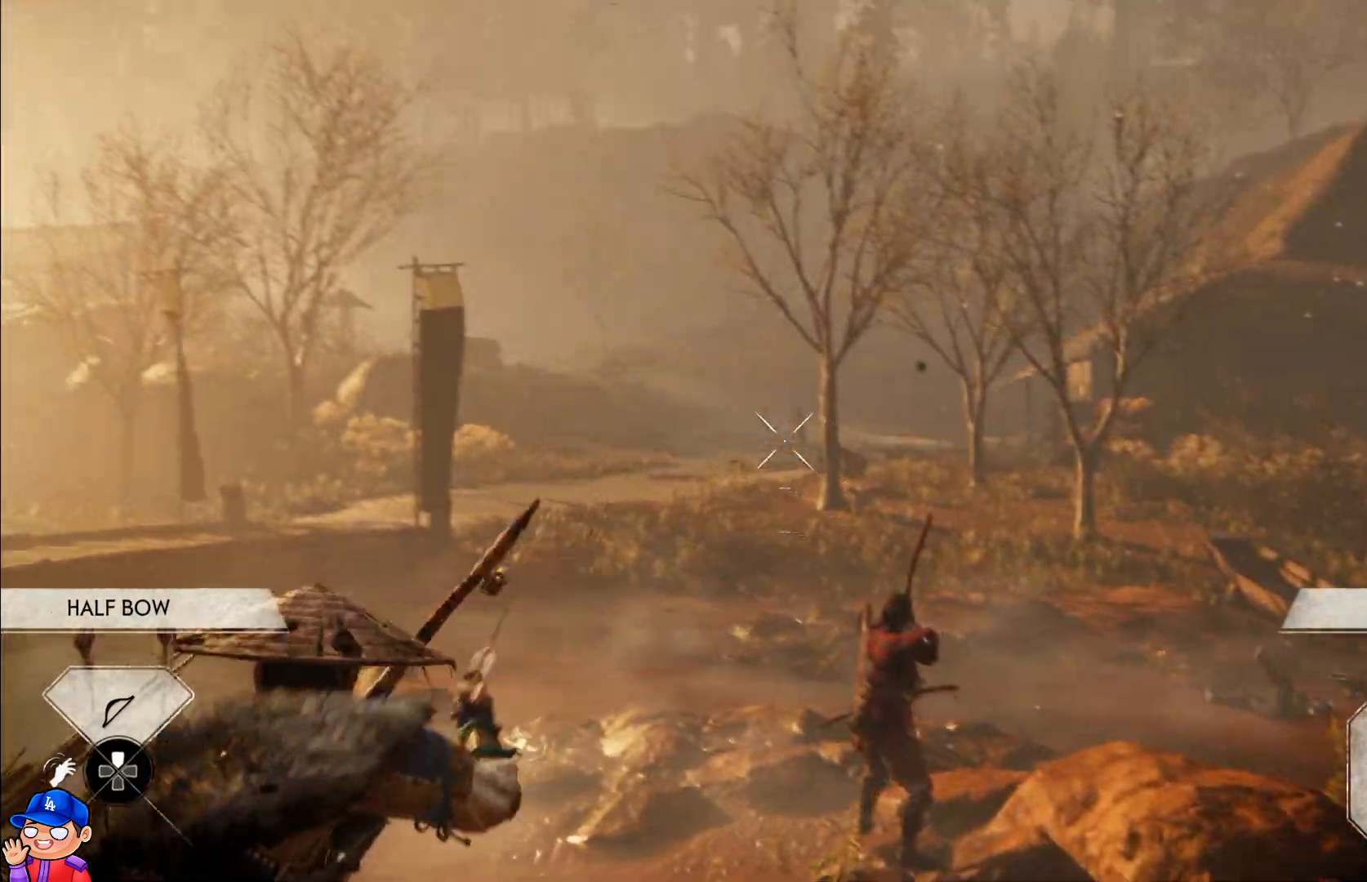
{"buttons": ["L2"], "left_stick": "center", "right_stick": "right", "events": [[50, "left_stick", "up"], [83, "right_stick", "center"], [217, "right_stick", "right"], [233, "left_stick", "center"], [333, "right_stick", "center"], [450, "right_stick", "right"]]}
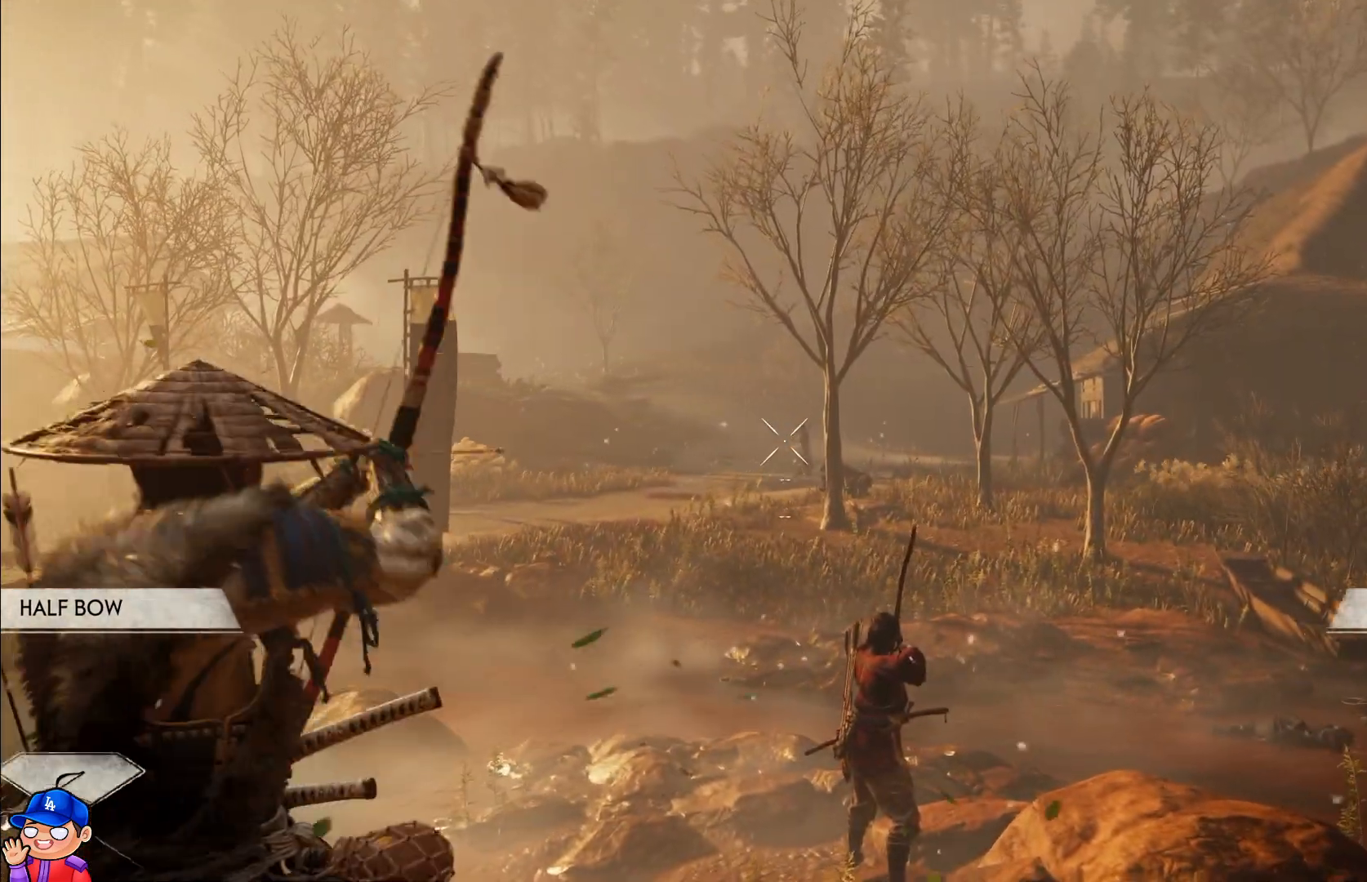
{"buttons": ["L2"], "left_stick": "center", "right_stick": "up", "events": [[117, "right_stick", "up-right"], [367, "right_stick", "up"]]}
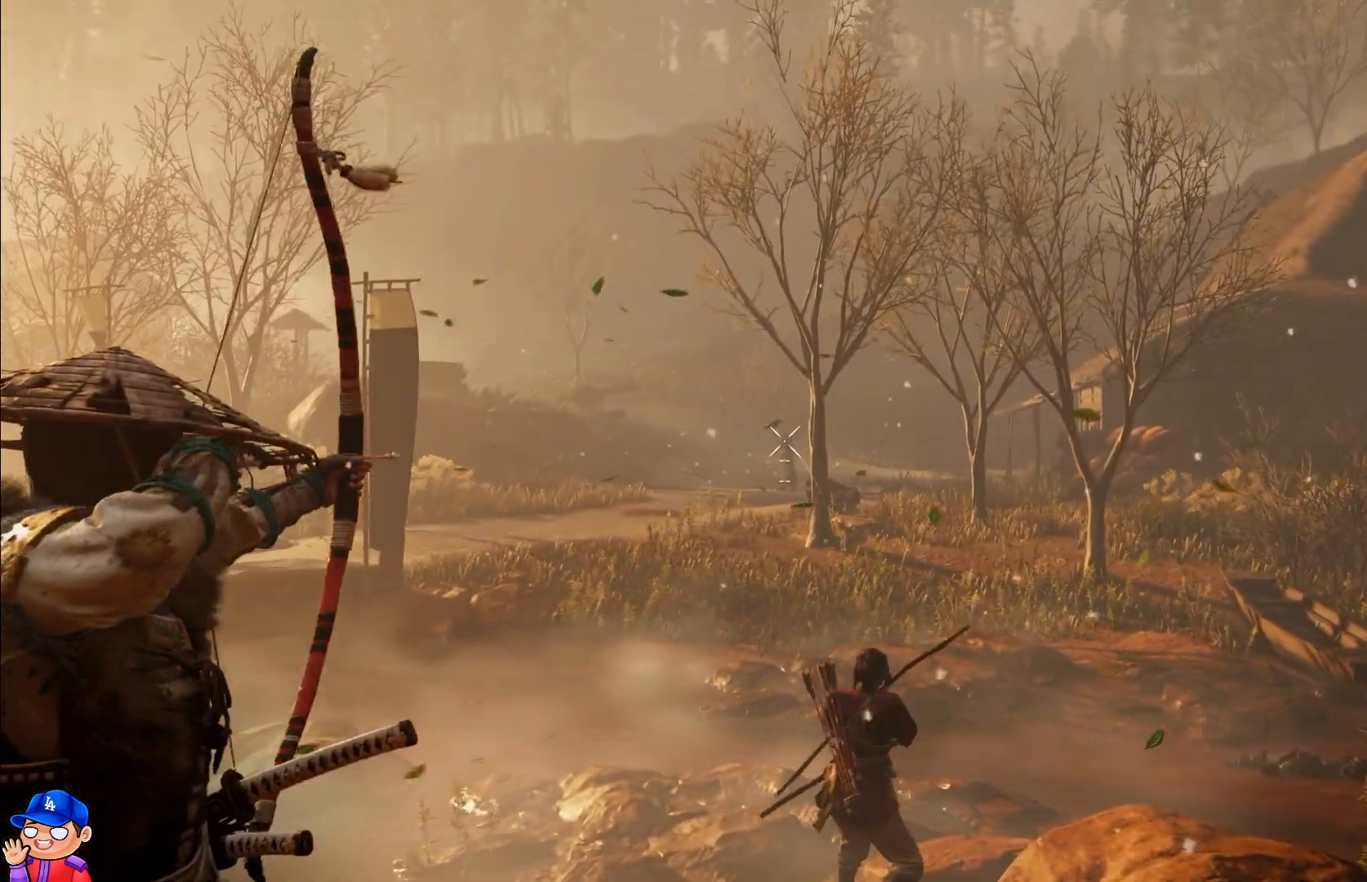
{"buttons": ["L2"], "left_stick": "center", "right_stick": "center", "events": [[67, "right_stick", "center"]]}
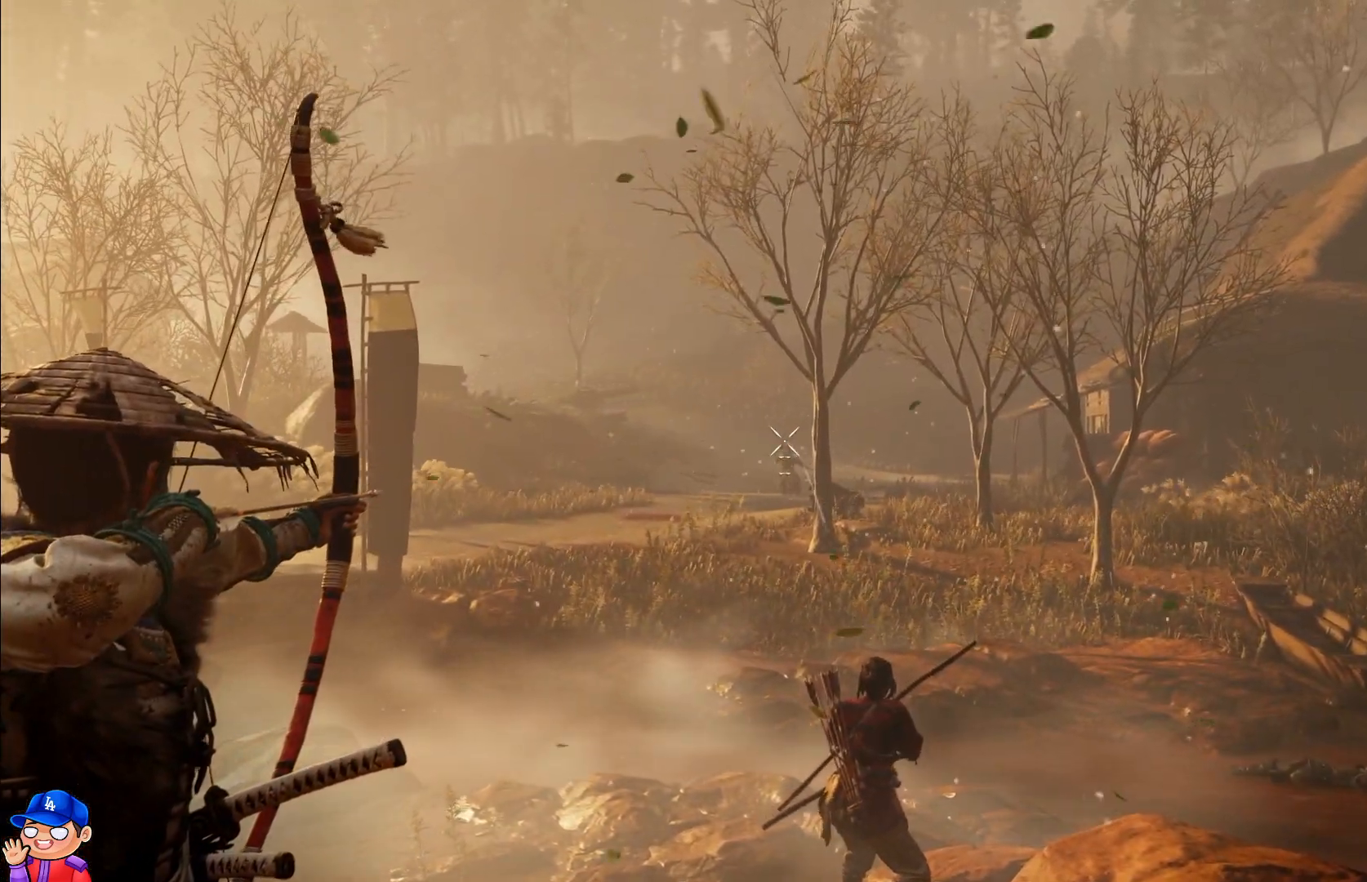
{"buttons": [], "left_stick": "center", "right_stick": "center", "events": [[383, "L2", "up"]]}
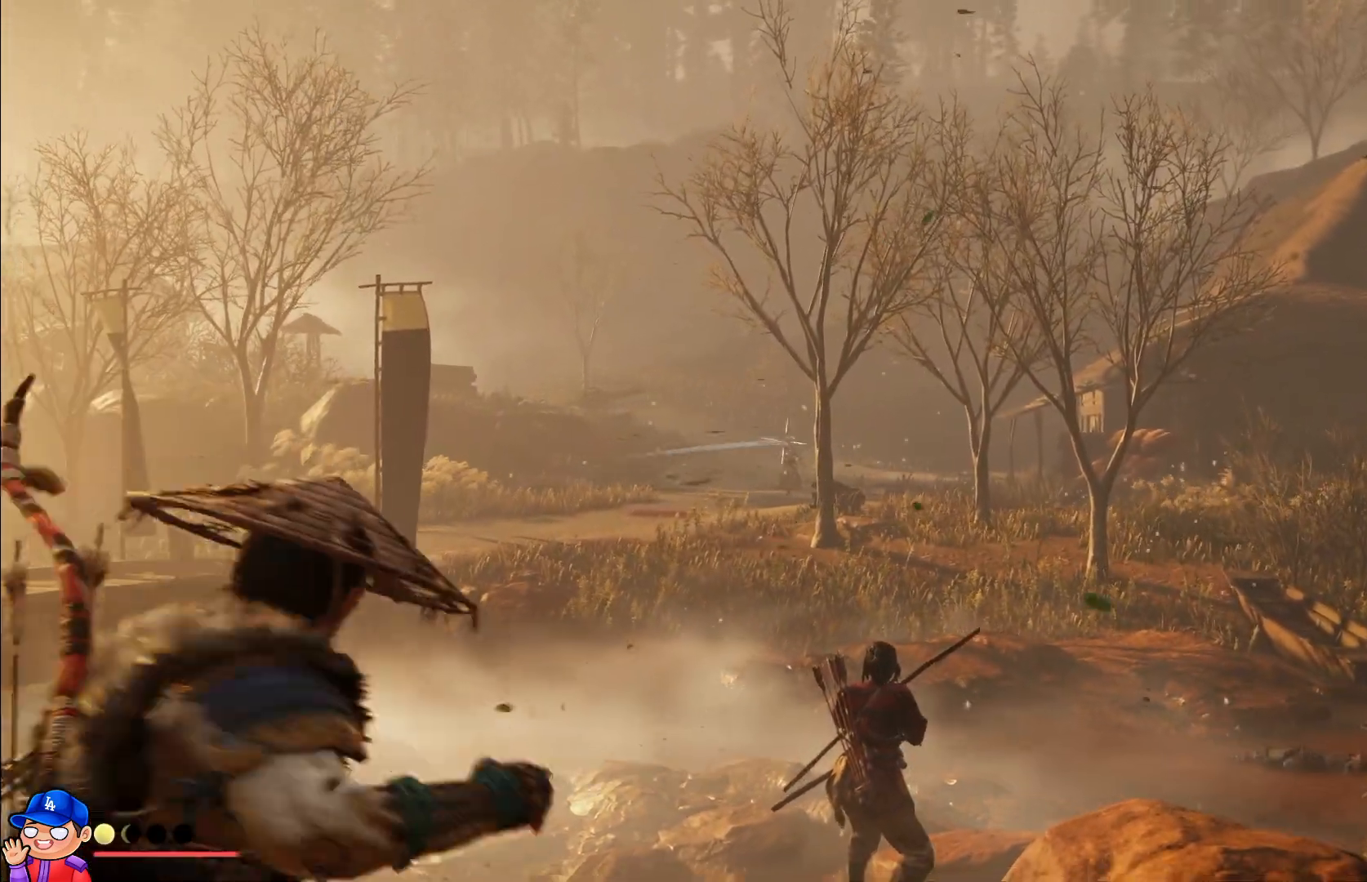
{"buttons": [], "left_stick": "up", "right_stick": "center", "events": [[100, "left_stick", "up"]]}
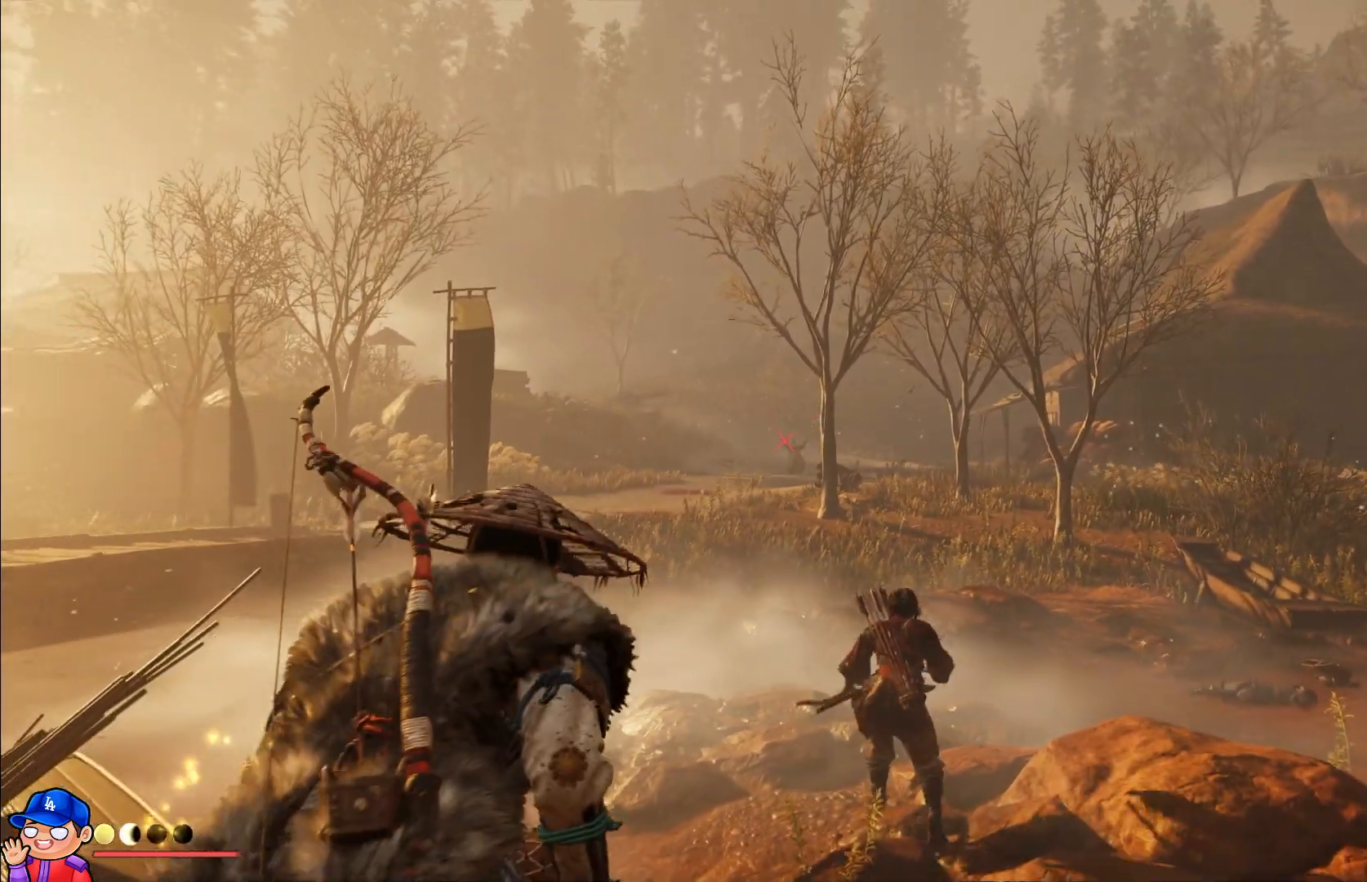
{"buttons": [], "left_stick": "up", "right_stick": "down-right", "events": [[233, "right_stick", "down-right"]]}
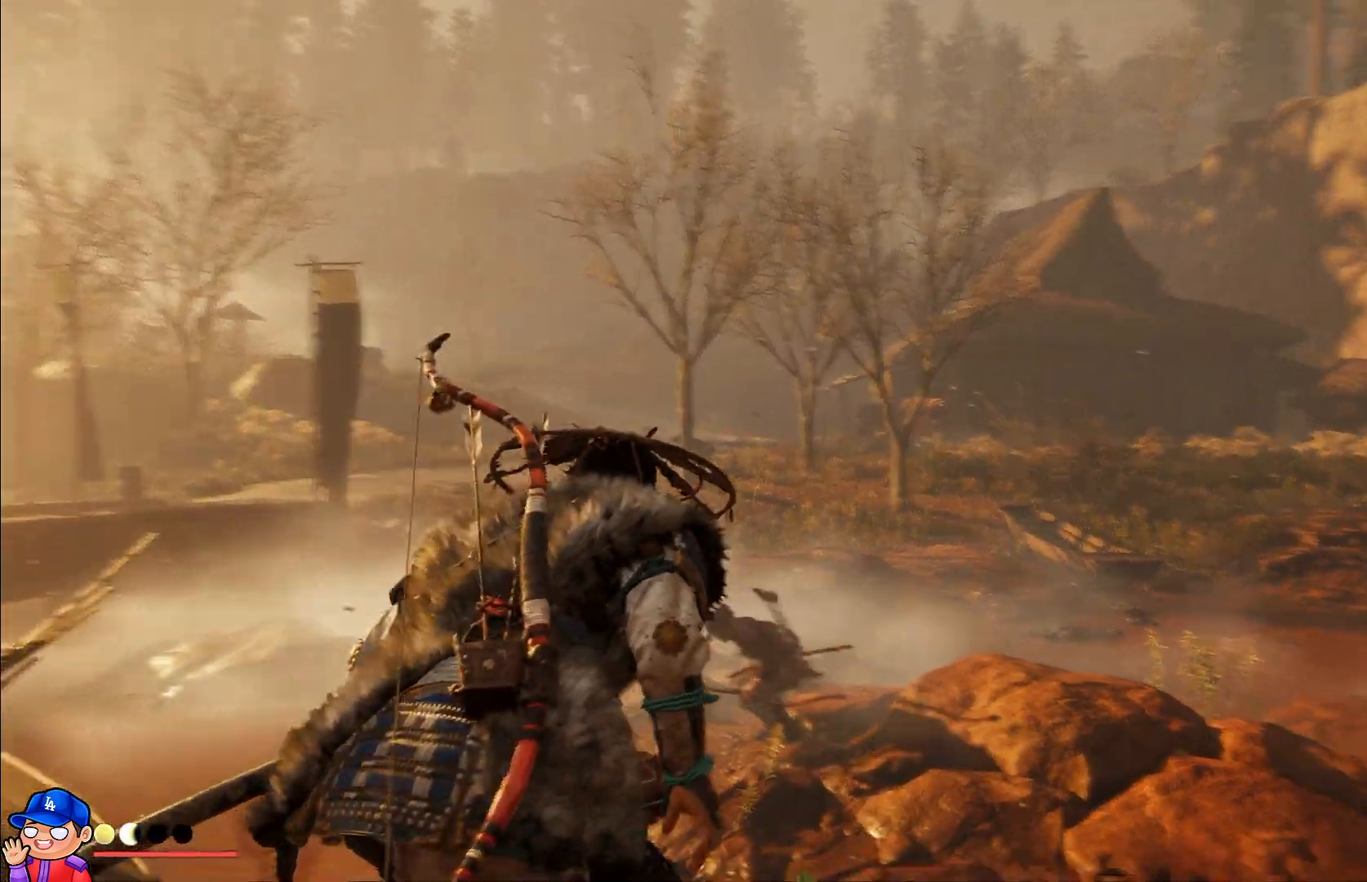
{"buttons": [], "left_stick": "up", "right_stick": "center", "events": [[50, "right_stick", "center"]]}
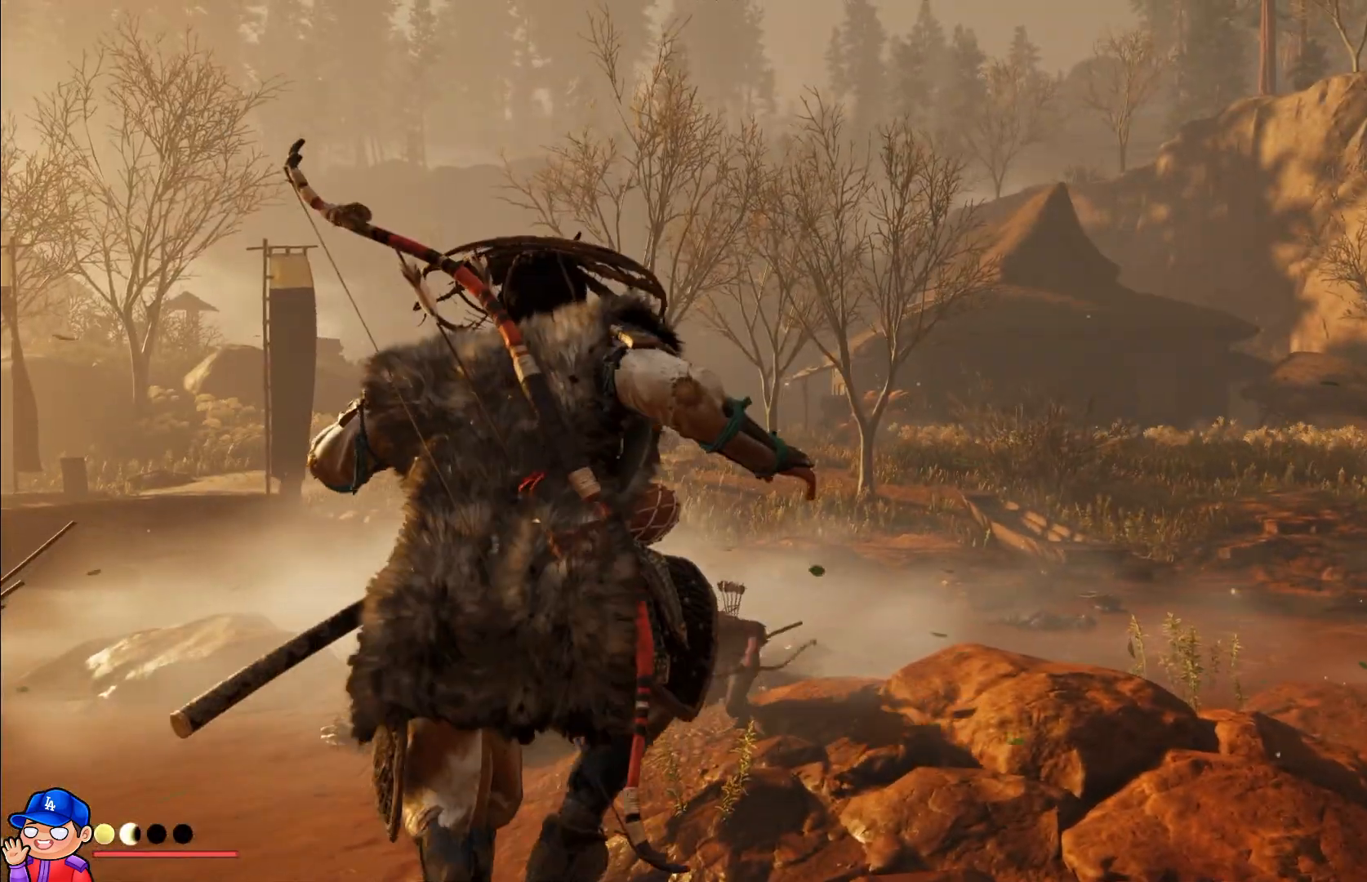
{"buttons": [], "left_stick": "up", "right_stick": "center", "events": [[317, "TOUCHPAD", "down"], [383, "TOUCHPAD", "up"]]}
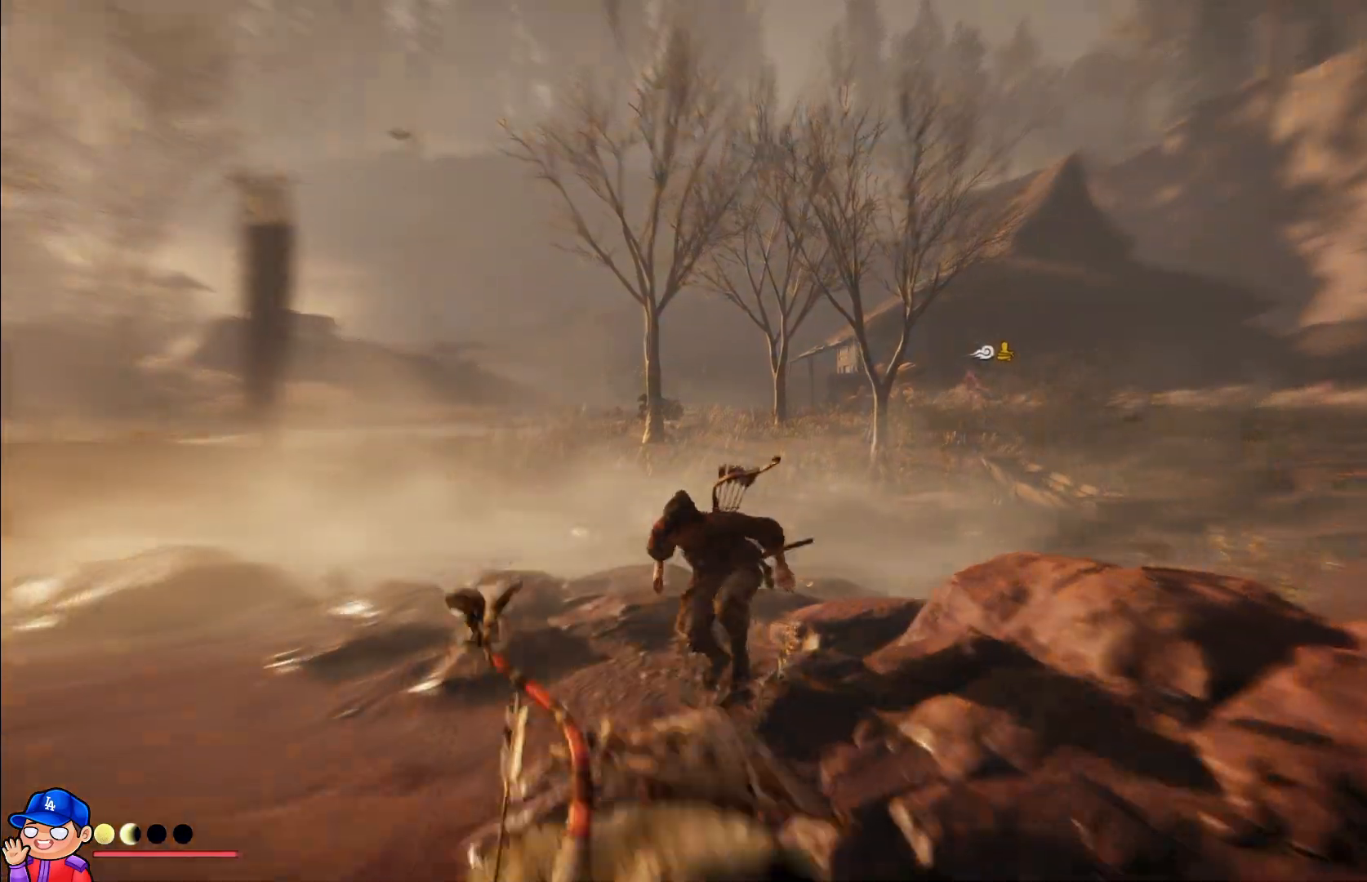
{"buttons": [], "left_stick": "up", "right_stick": "center", "events": [[383, "TOUCHPAD", "down"], [467, "TOUCHPAD", "up"]]}
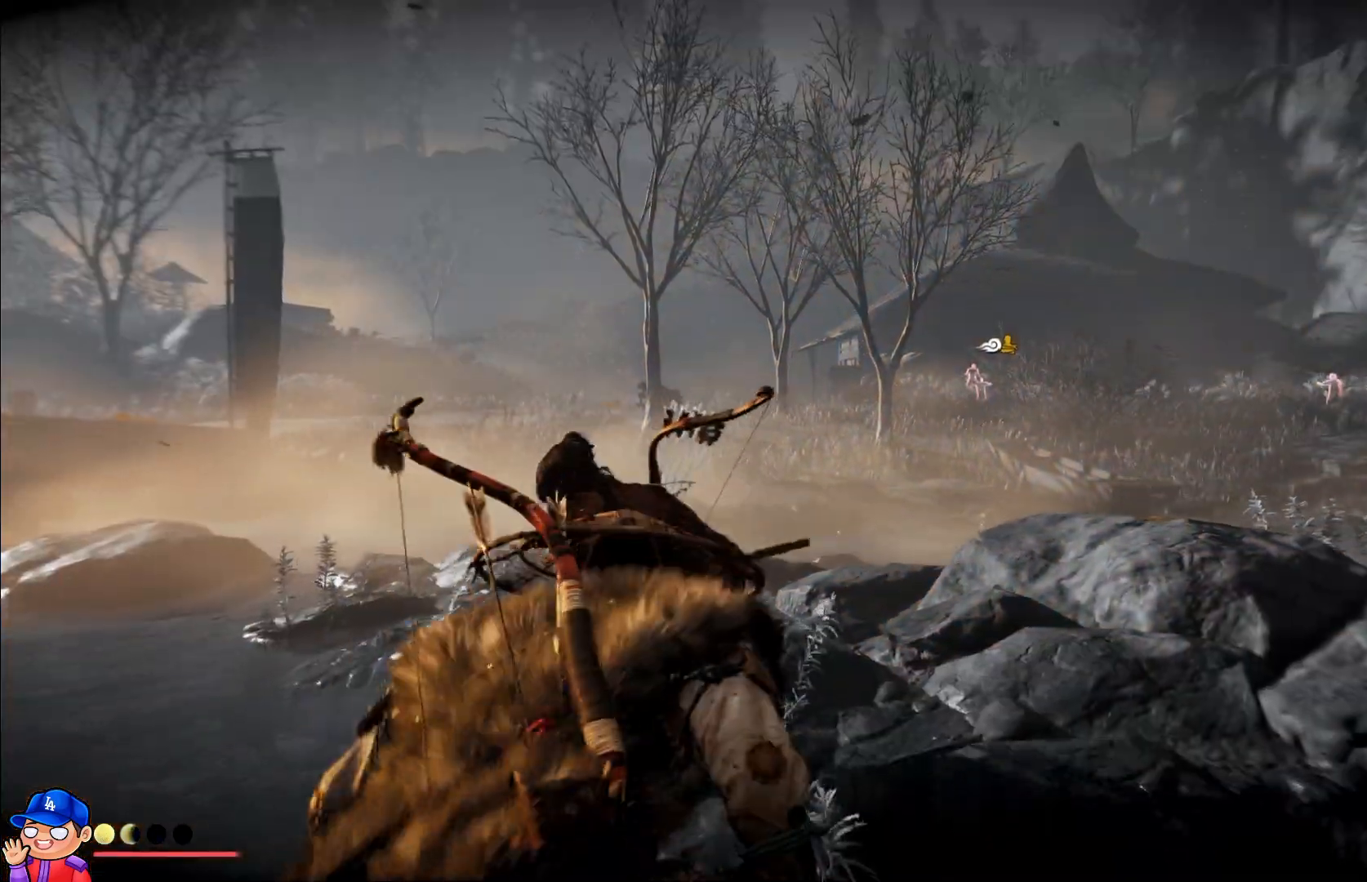
{"buttons": [], "left_stick": "up", "right_stick": "center", "events": []}
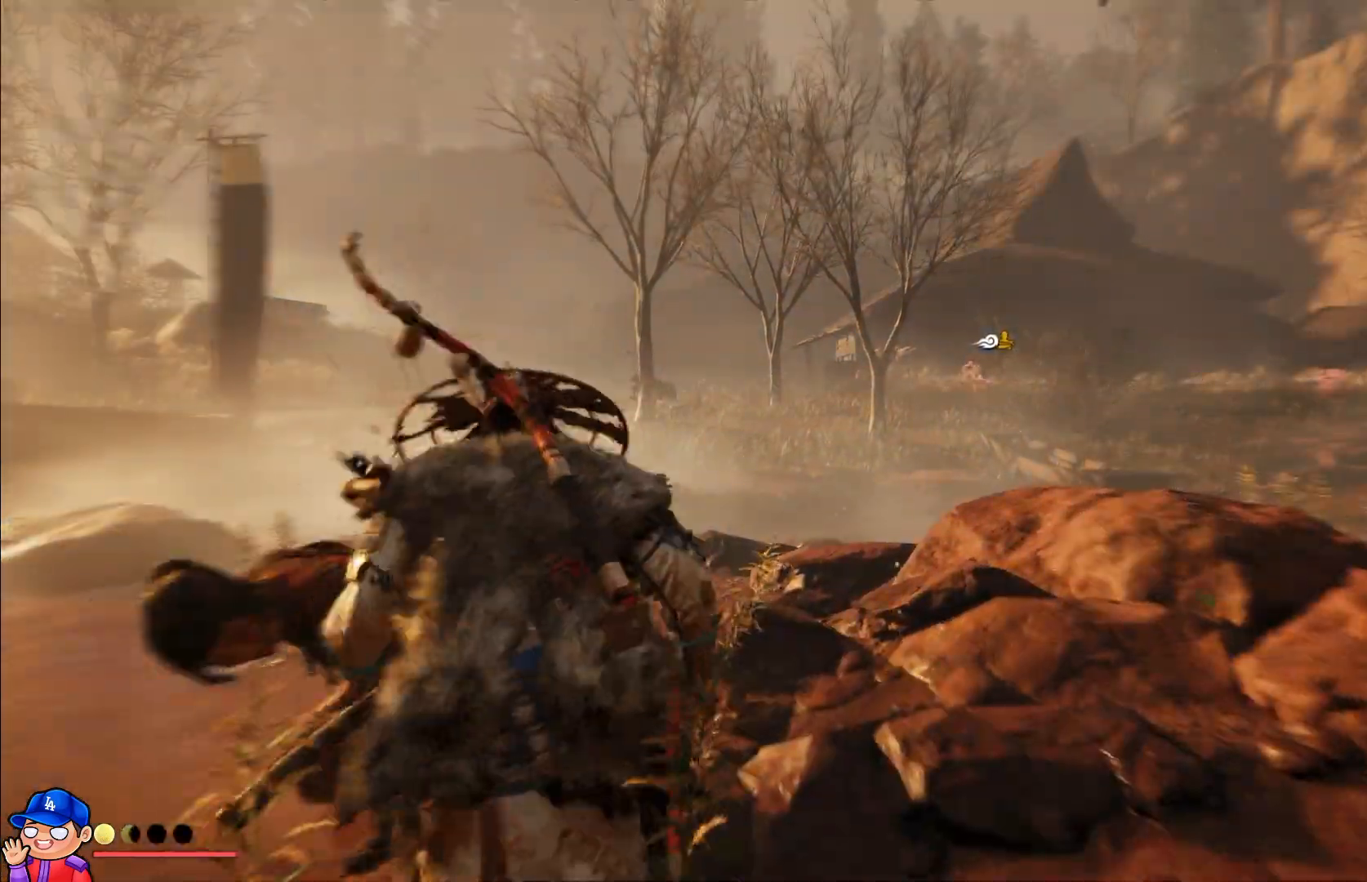
{"buttons": [], "left_stick": "up", "right_stick": "down-right", "events": [[33, "right_stick", "down"], [167, "right_stick", "down-right"]]}